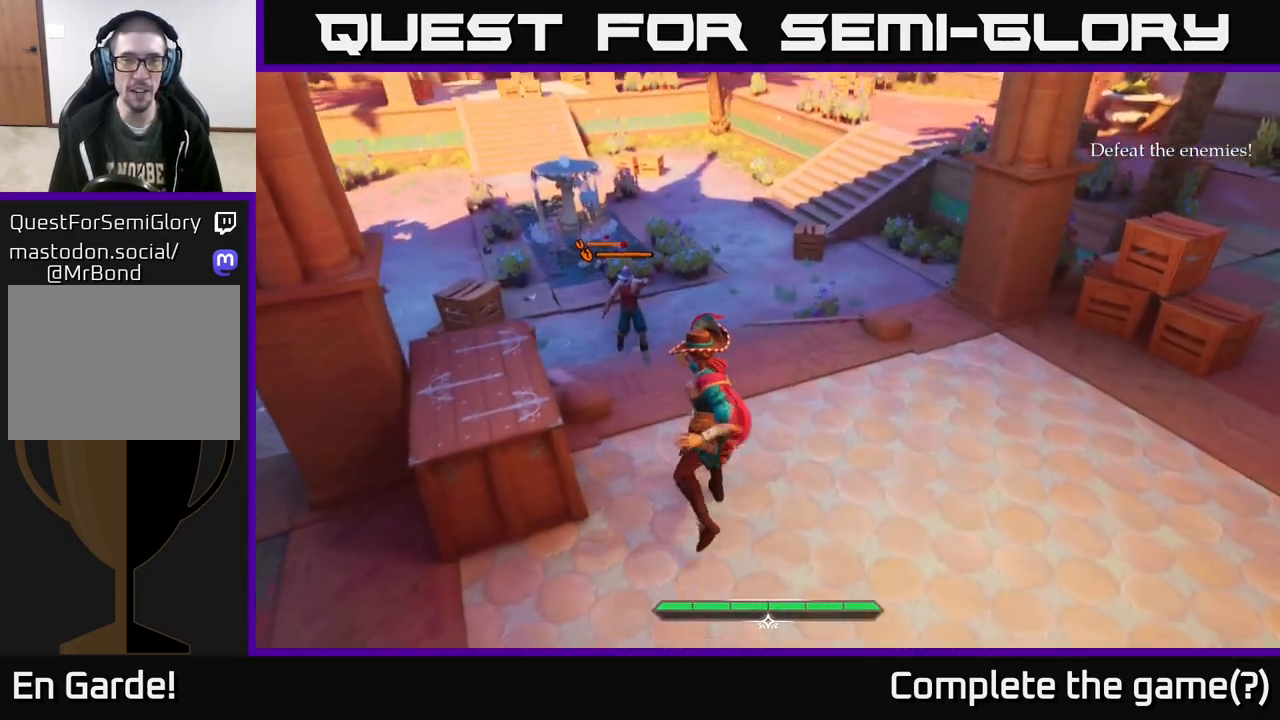
Gameplay with a controller (Xbox layout); each line is a JSON object with the inputs held at the frame after it. "events" lists button and stick changes between this image and that frame as [ms after this image, input, new state], when the widget could be followed in between.
{"buttons": ["X"], "left_stick": "center", "right_stick": "center", "events": [[150, "X", "down"], [200, "X", "up"], [383, "left_stick", "center"], [450, "X", "down"]]}
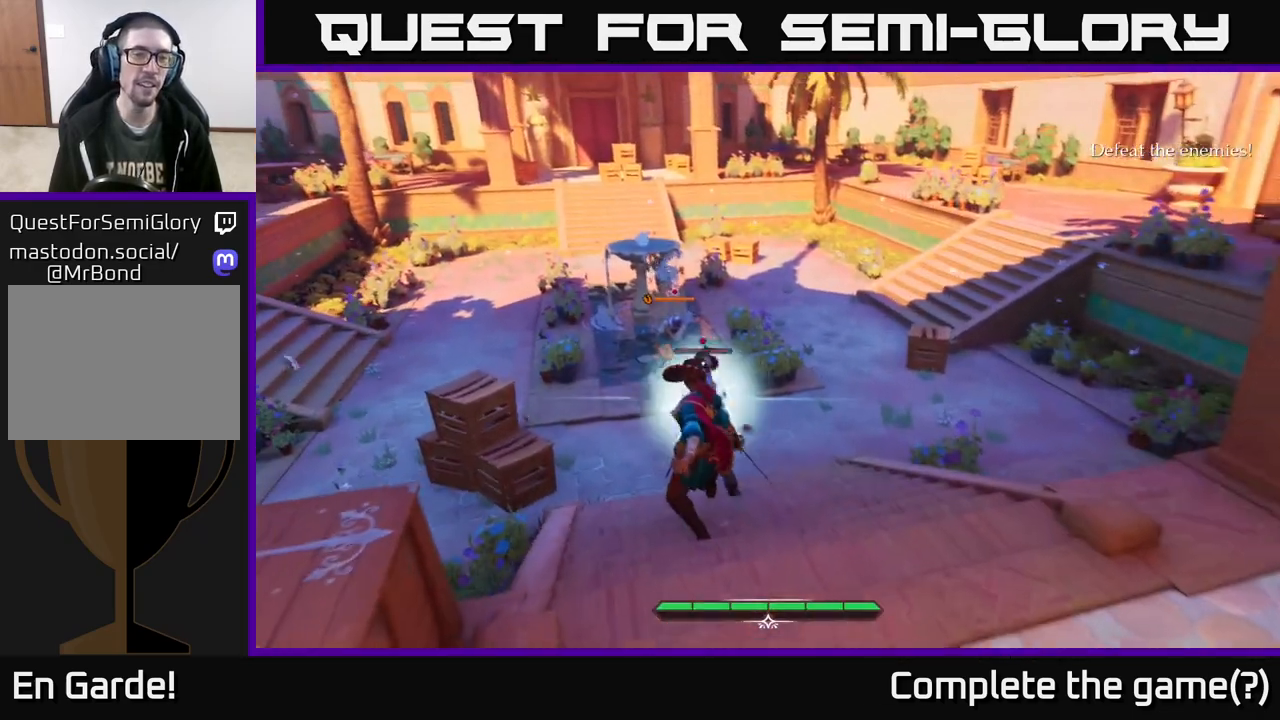
{"buttons": [], "left_stick": "up", "right_stick": "center", "events": [[17, "X", "up"], [117, "left_stick", "up"], [267, "X", "down"], [367, "X", "up"]]}
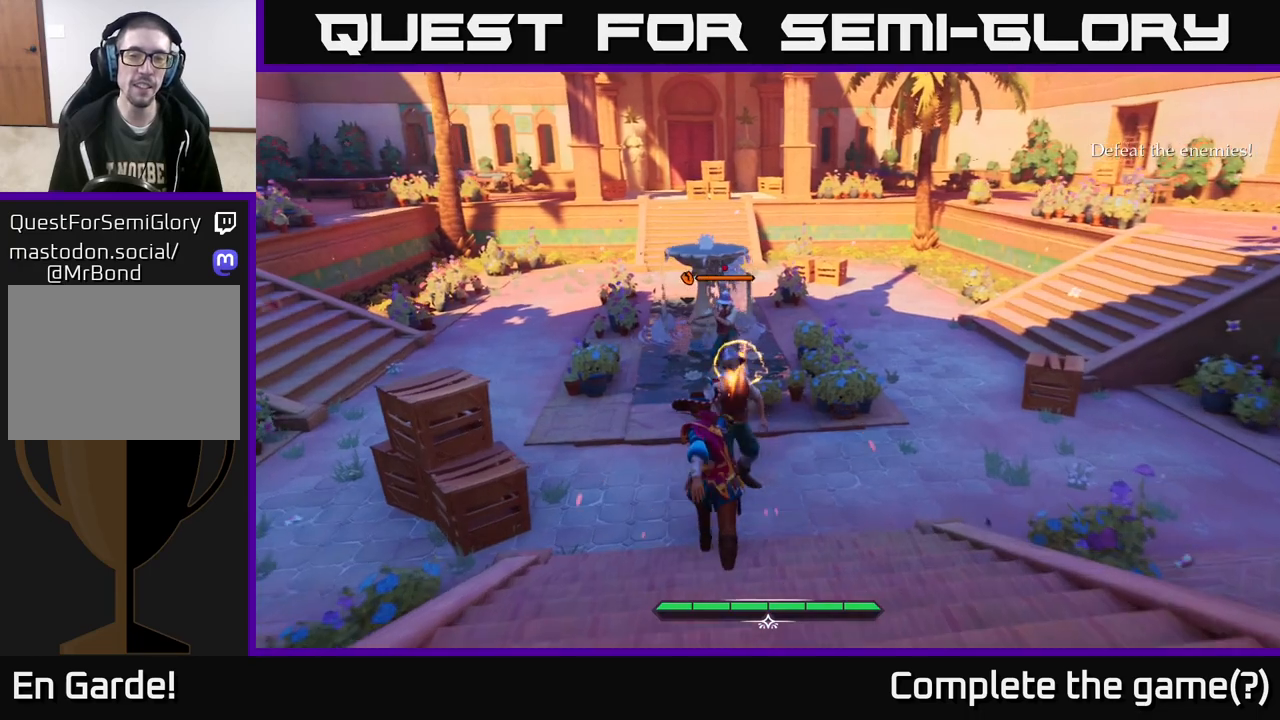
{"buttons": [], "left_stick": "up", "right_stick": "center", "events": [[183, "left_stick", "center"], [467, "left_stick", "up"]]}
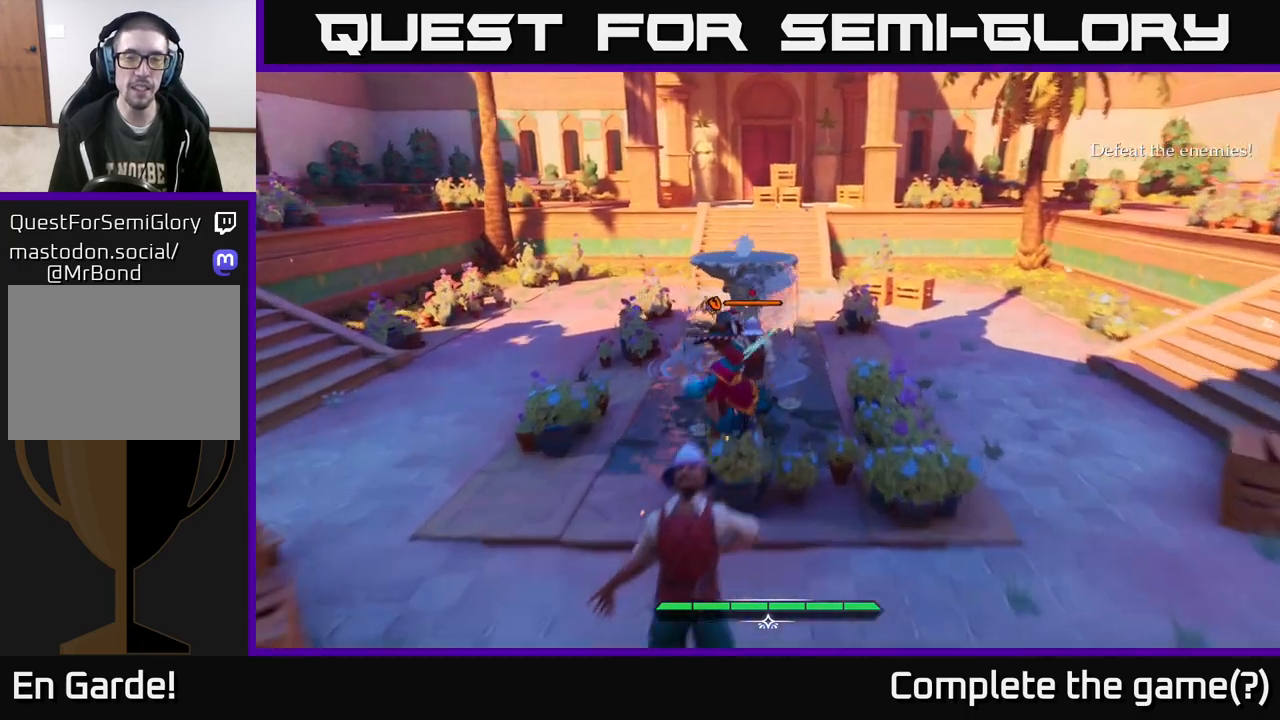
{"buttons": [], "left_stick": "center", "right_stick": "center", "events": [[117, "X", "down"], [183, "X", "up"], [200, "left_stick", "center"]]}
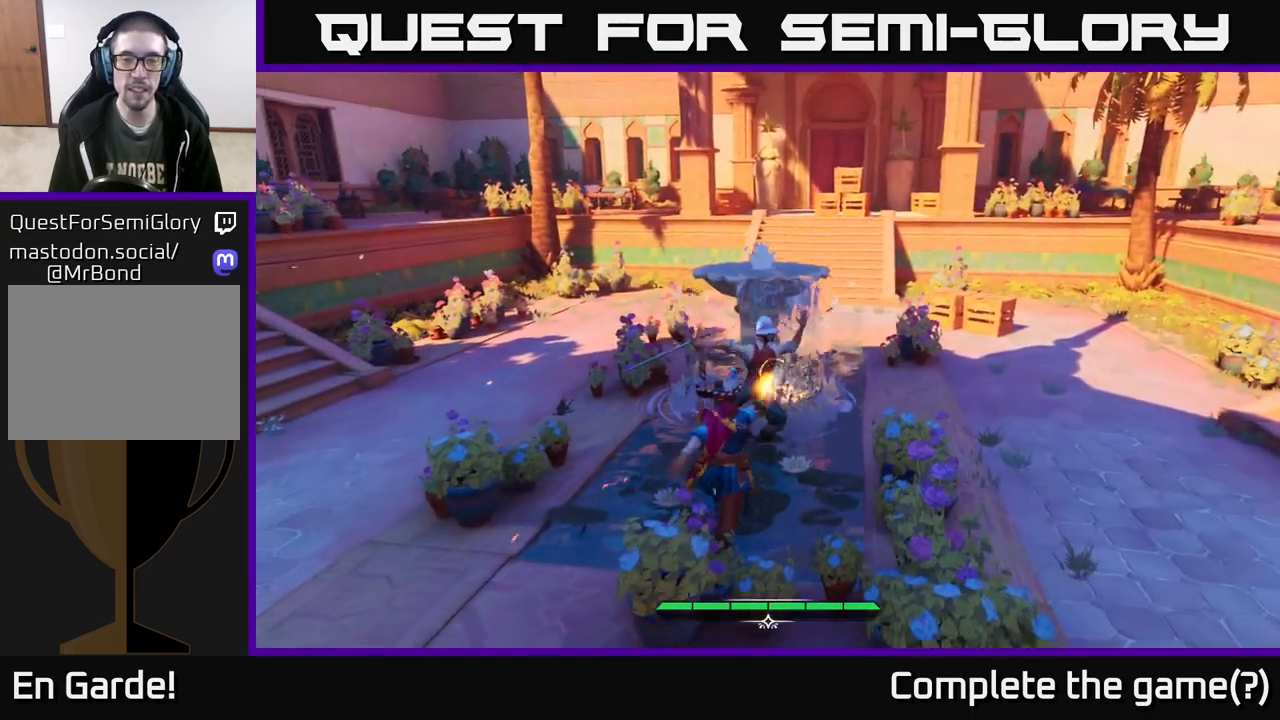
{"buttons": [], "left_stick": "down-left", "right_stick": "left", "events": [[33, "left_stick", "down-left"], [250, "right_stick", "down"], [467, "right_stick", "left"]]}
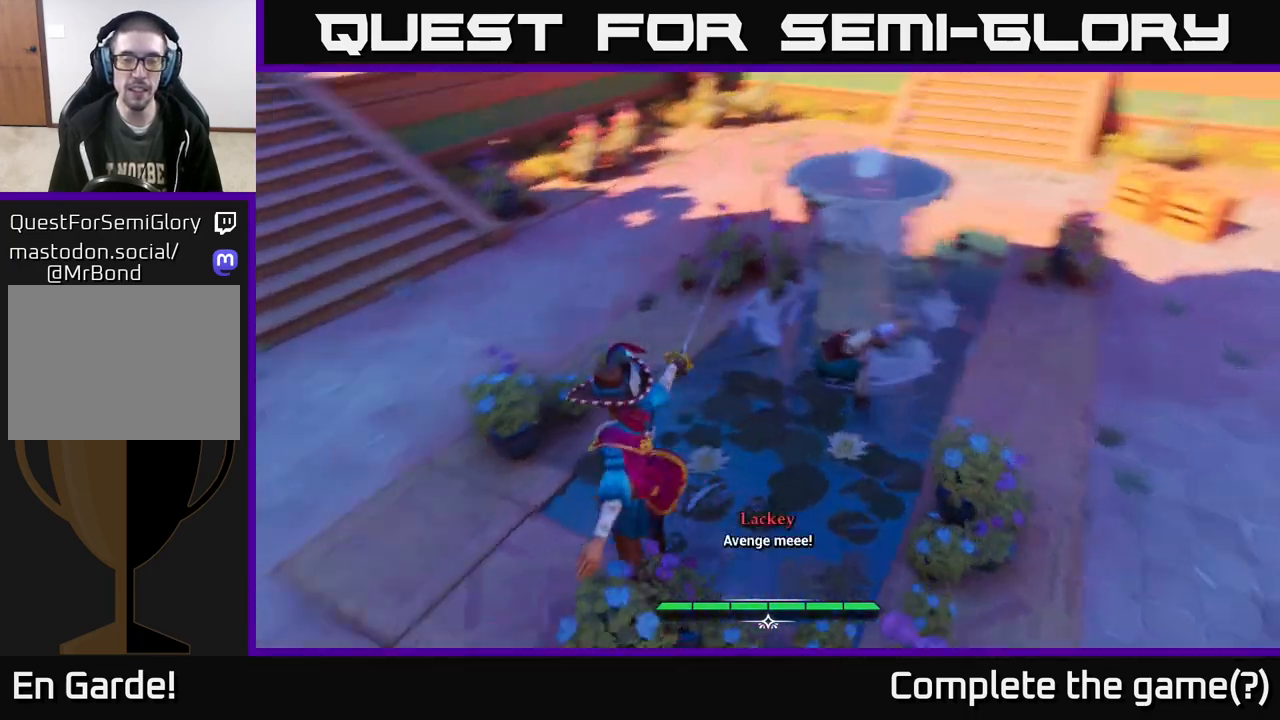
{"buttons": ["L2"], "left_stick": "up-left", "right_stick": "up-left", "events": [[183, "L2", "down"], [267, "left_stick", "left"], [383, "right_stick", "up-left"], [450, "left_stick", "up-left"]]}
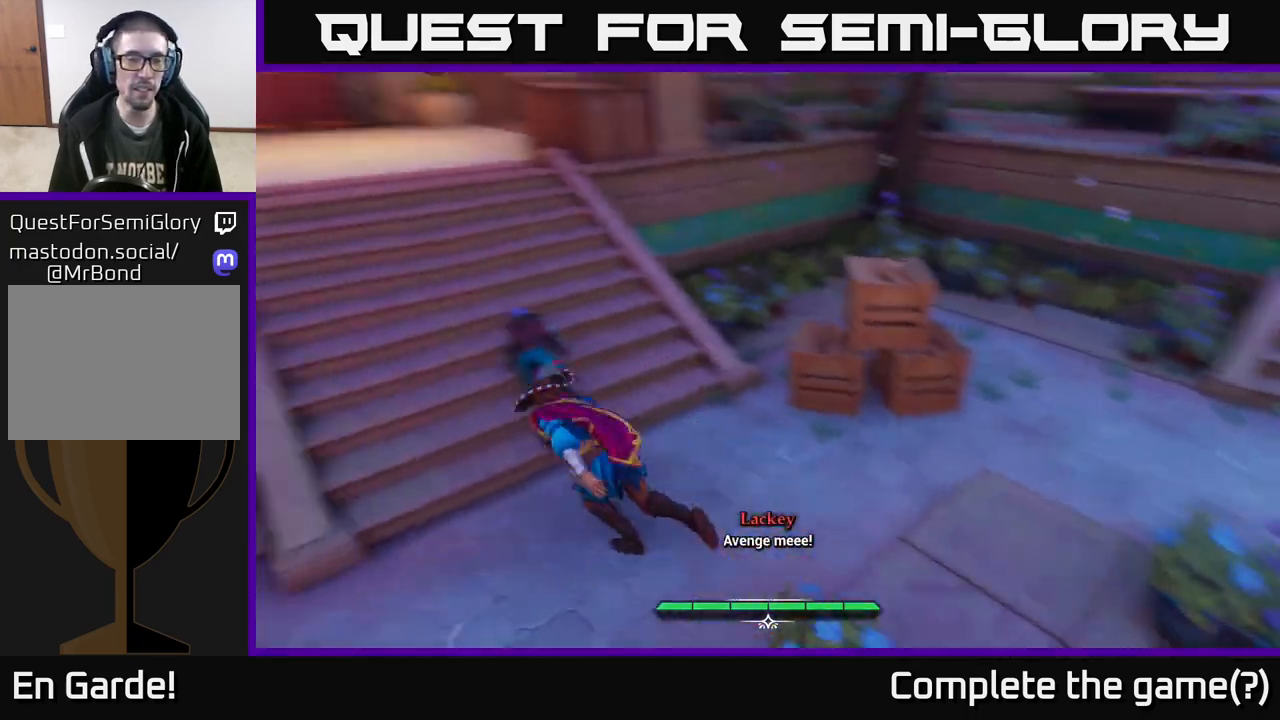
{"buttons": ["L2"], "left_stick": "up-left", "right_stick": "center", "events": [[100, "right_stick", "center"], [283, "left_stick", "up"], [467, "left_stick", "up-left"]]}
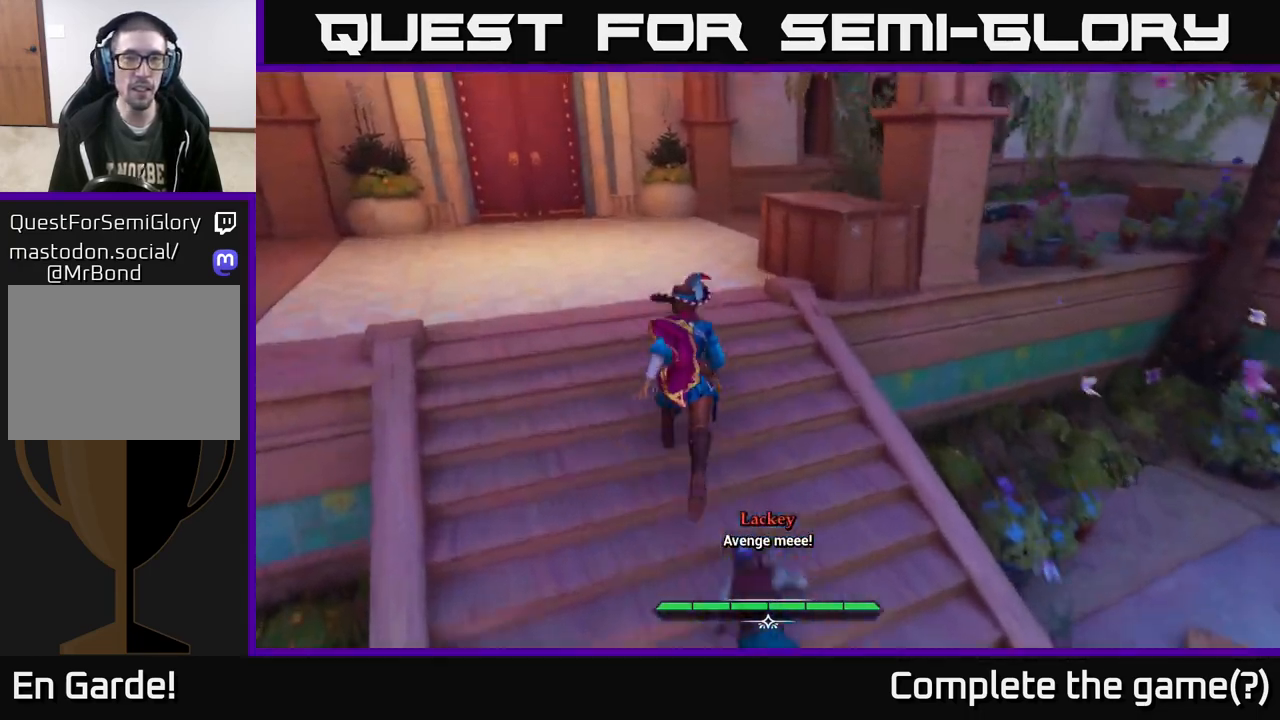
{"buttons": ["L2"], "left_stick": "up-left", "right_stick": "right", "events": [[117, "right_stick", "right"]]}
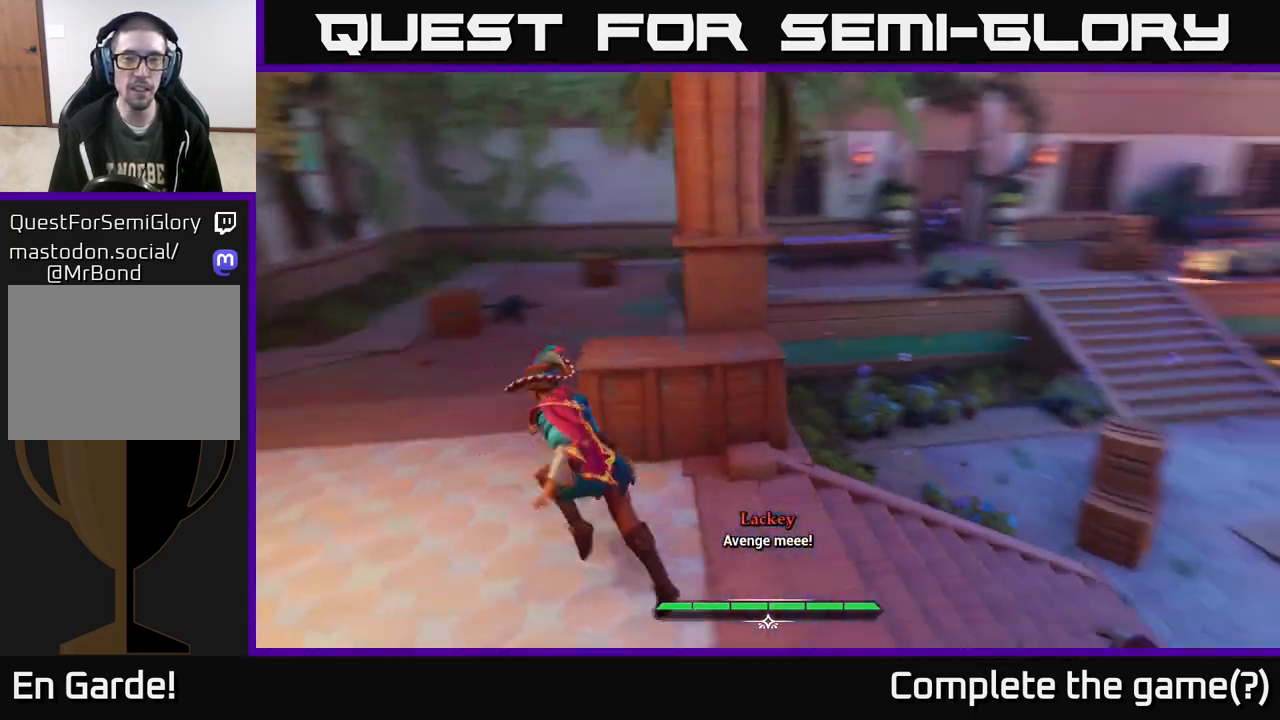
{"buttons": ["L2"], "left_stick": "up-left", "right_stick": "right", "events": [[83, "right_stick", "center"], [317, "right_stick", "right"]]}
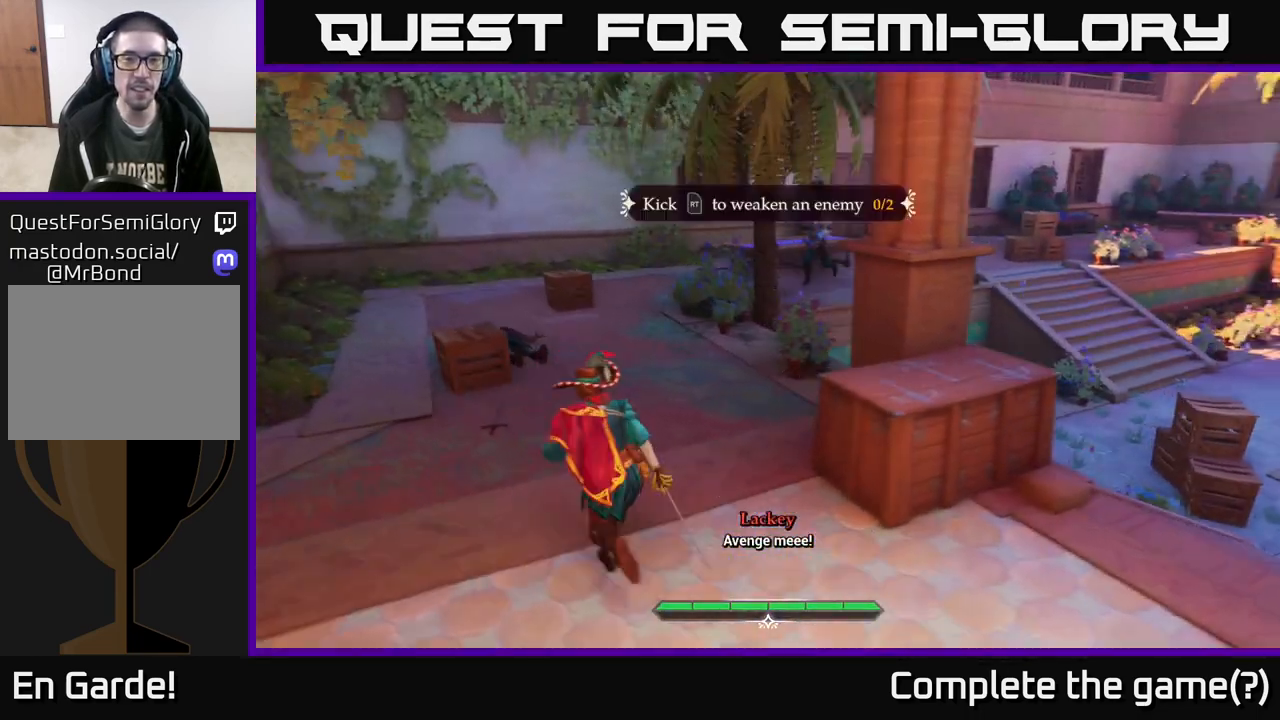
{"buttons": ["L2"], "left_stick": "up-left", "right_stick": "right", "events": []}
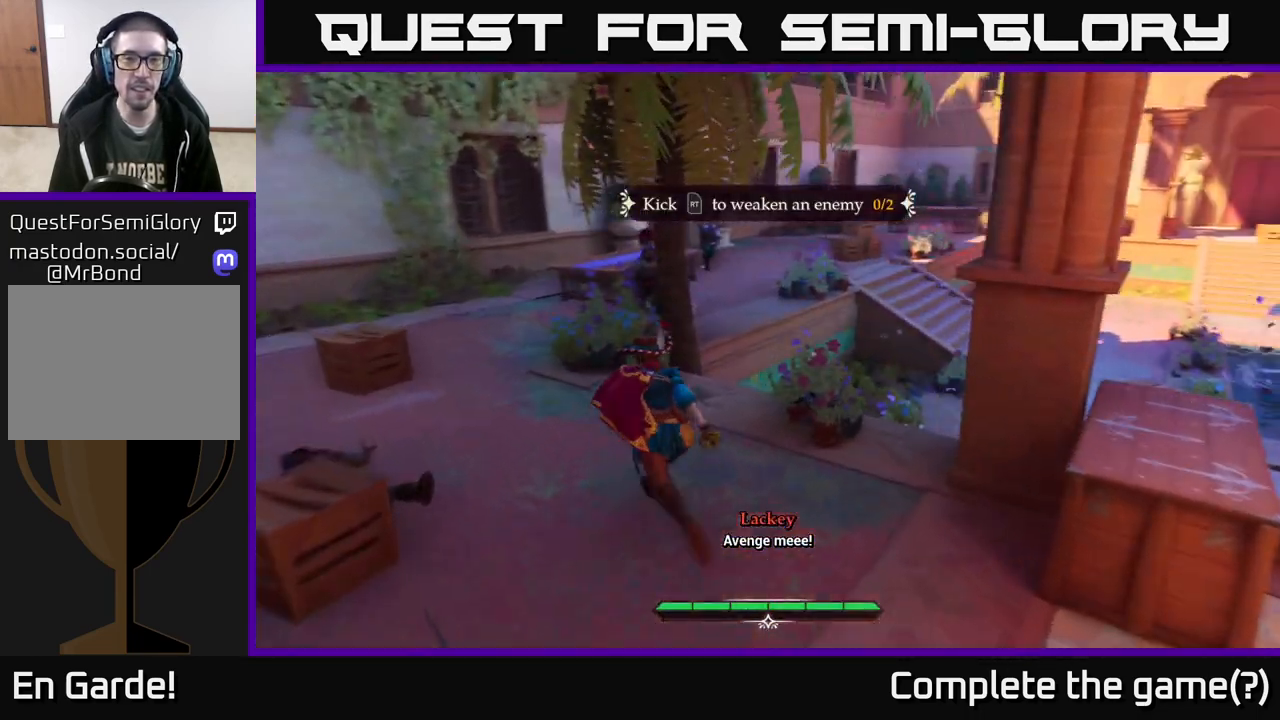
{"buttons": ["L2"], "left_stick": "left", "right_stick": "right", "events": [[100, "left_stick", "left"]]}
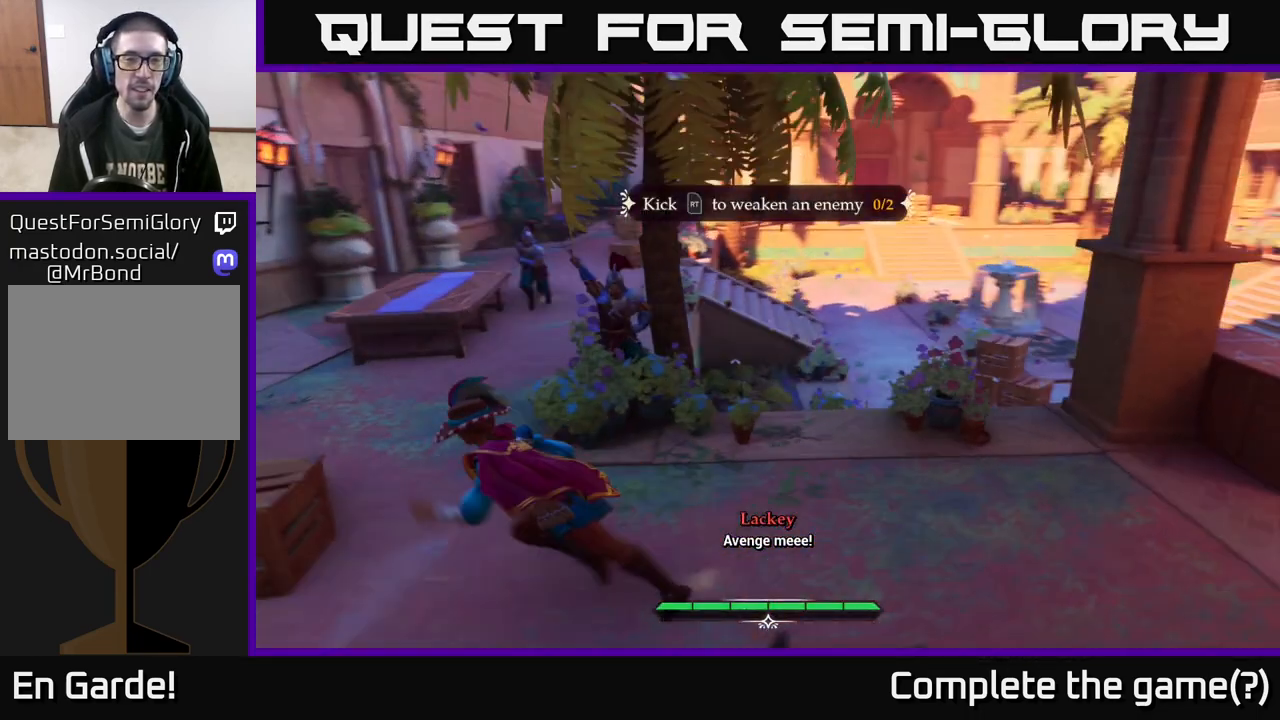
{"buttons": ["L2"], "left_stick": "down-left", "right_stick": "right", "events": [[83, "left_stick", "up-left"], [367, "left_stick", "left"], [483, "left_stick", "down-left"]]}
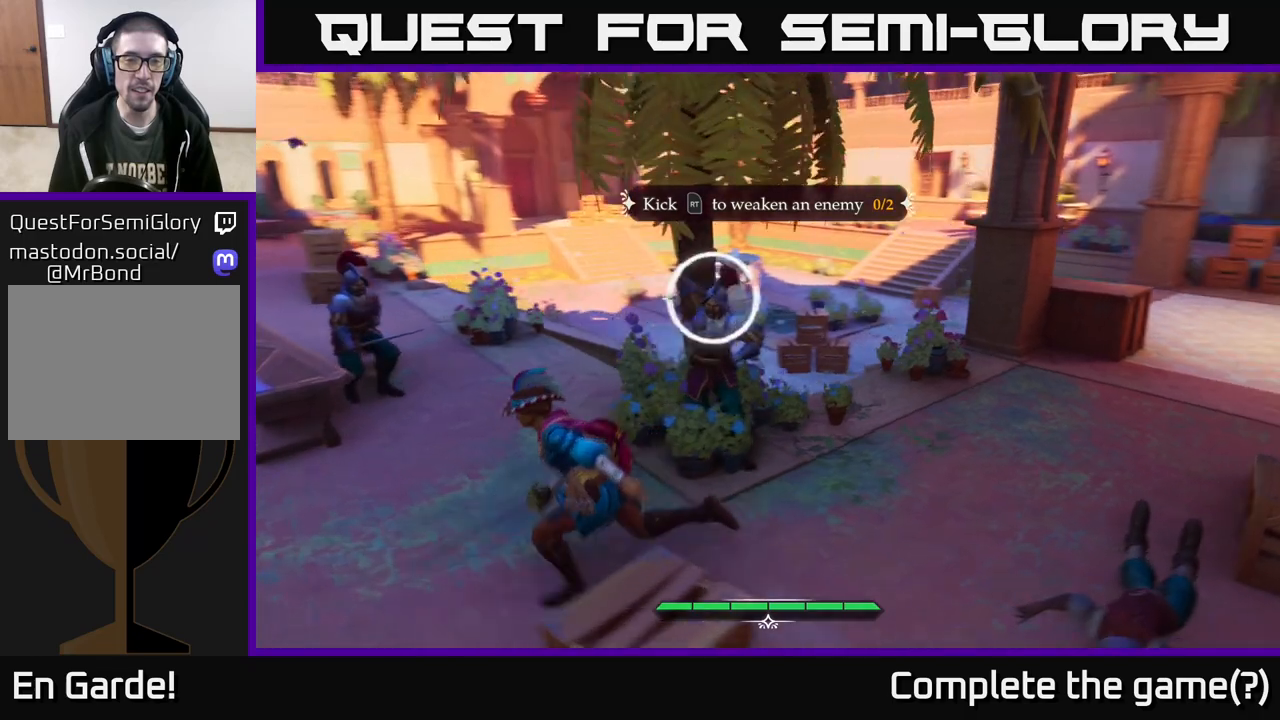
{"buttons": ["L2"], "left_stick": "down-left", "right_stick": "right", "events": []}
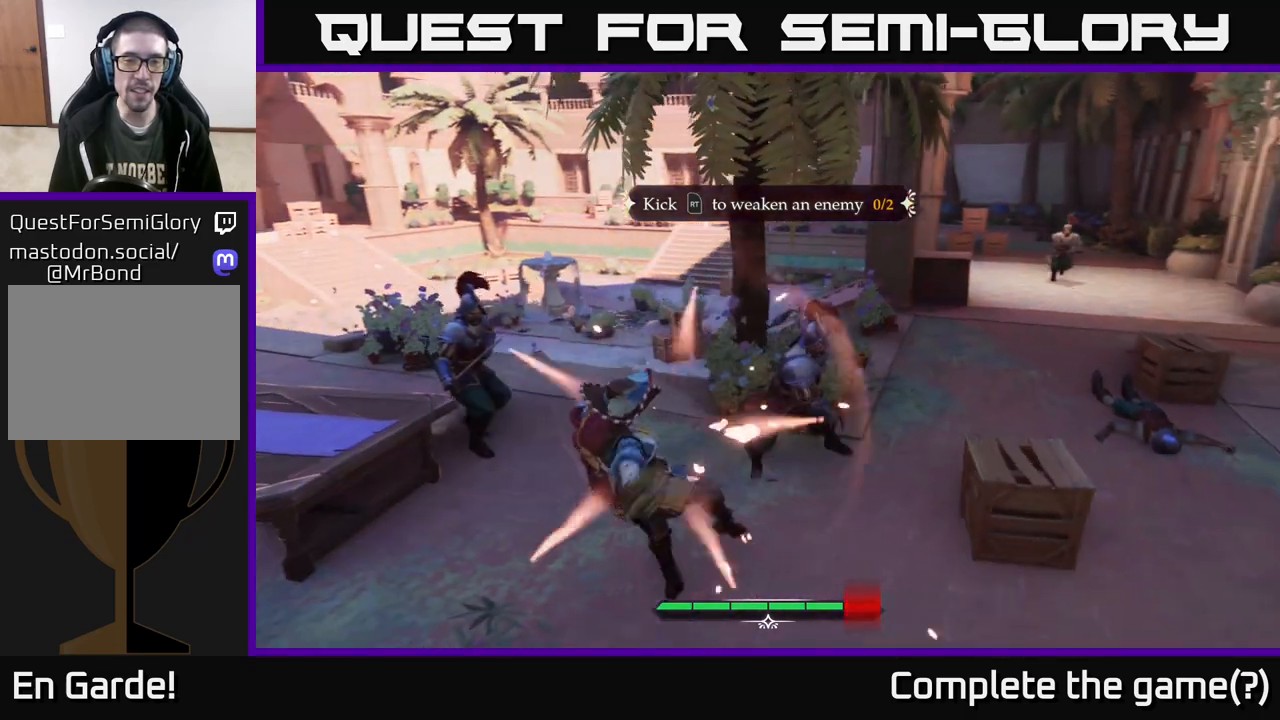
{"buttons": ["L2"], "left_stick": "left", "right_stick": "center", "events": [[33, "left_stick", "left"], [100, "right_stick", "center"], [117, "L2", "up"], [333, "L2", "down"], [350, "A", "down"], [433, "A", "up"]]}
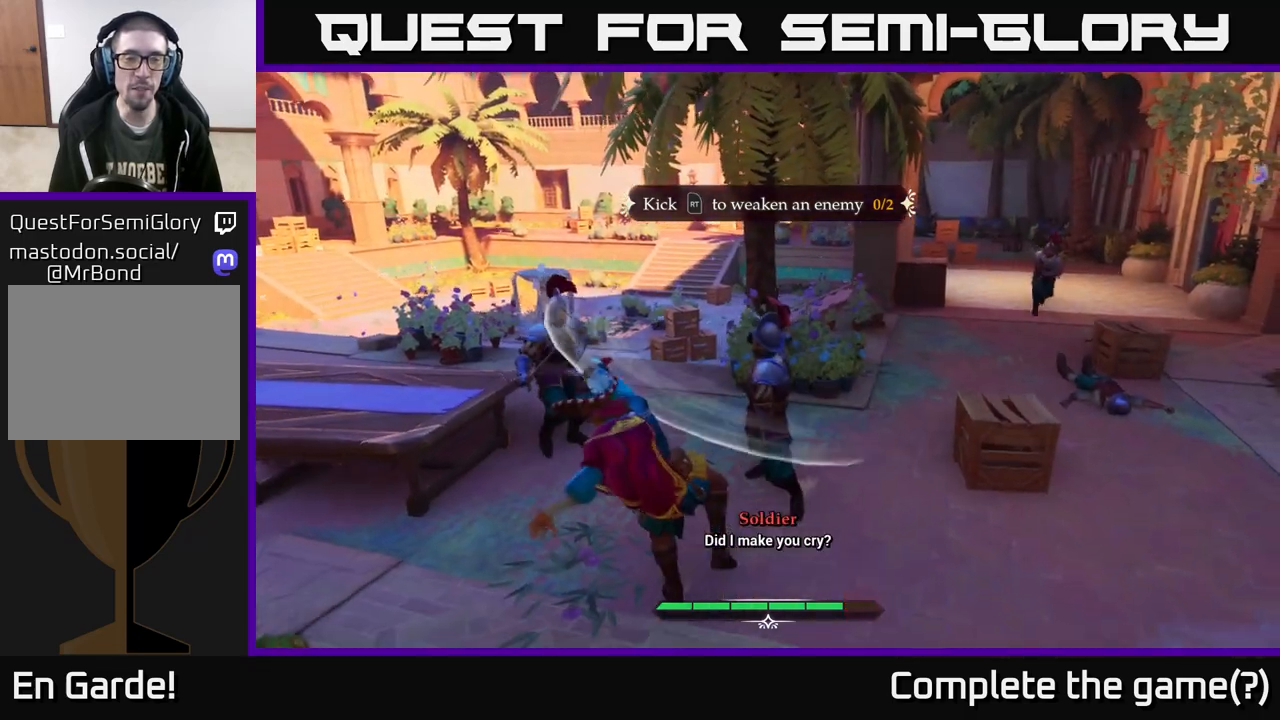
{"buttons": ["X"], "left_stick": "up", "right_stick": "center", "events": [[33, "L2", "up"], [167, "Y", "down"], [250, "Y", "up"], [267, "left_stick", "center"], [467, "left_stick", "up"], [483, "X", "down"]]}
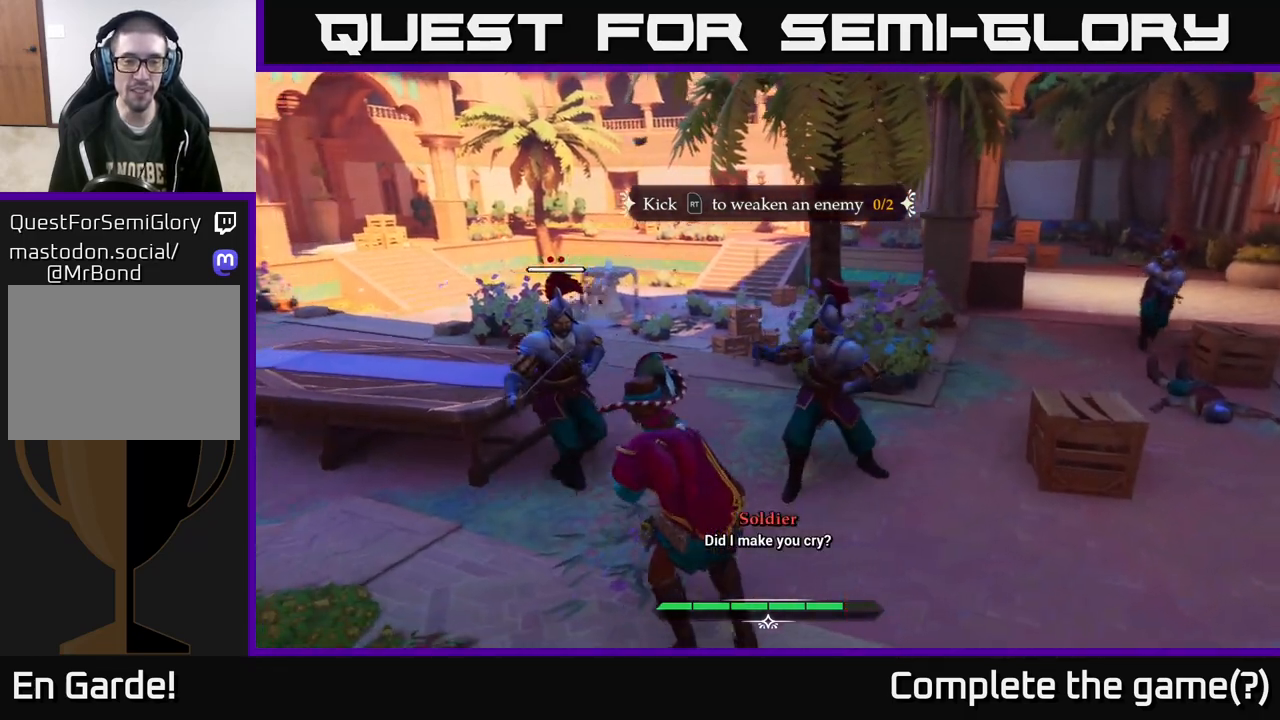
{"buttons": [], "left_stick": "up-left", "right_stick": "center", "events": [[100, "X", "up"], [300, "left_stick", "up-left"], [317, "X", "down"], [450, "X", "up"]]}
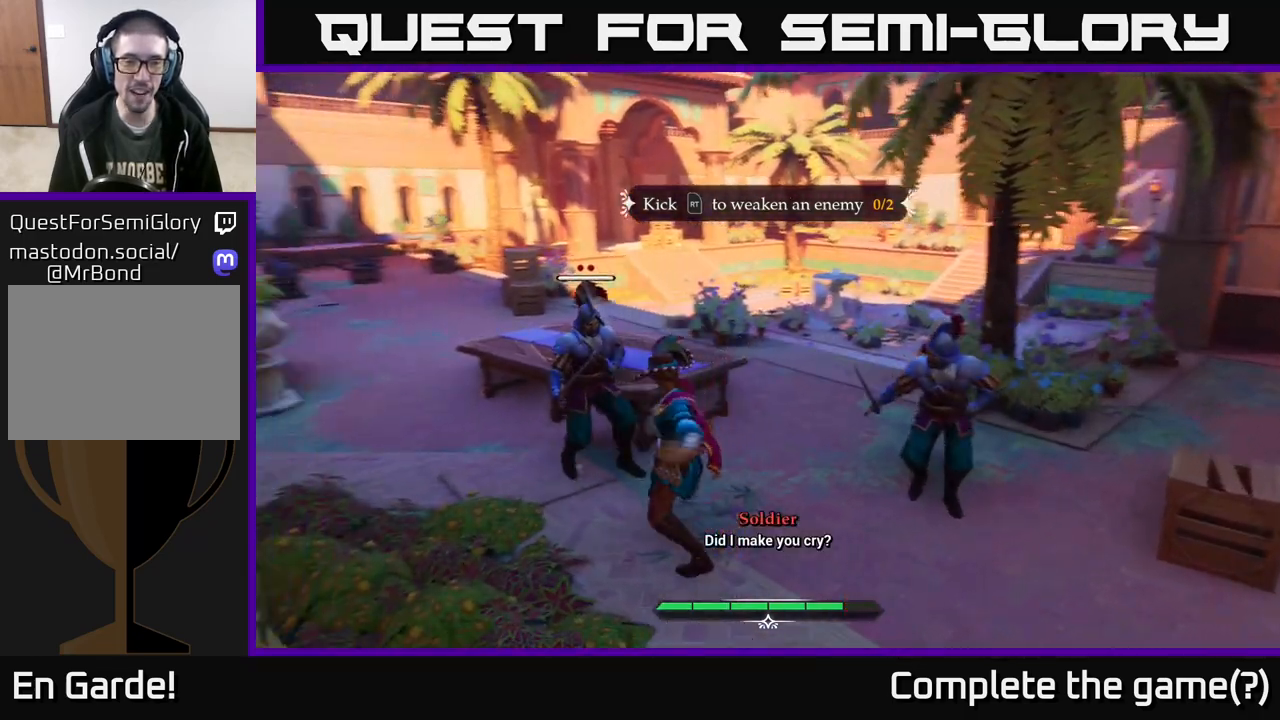
{"buttons": [], "left_stick": "up-left", "right_stick": "center", "events": [[200, "X", "down"], [333, "X", "up"]]}
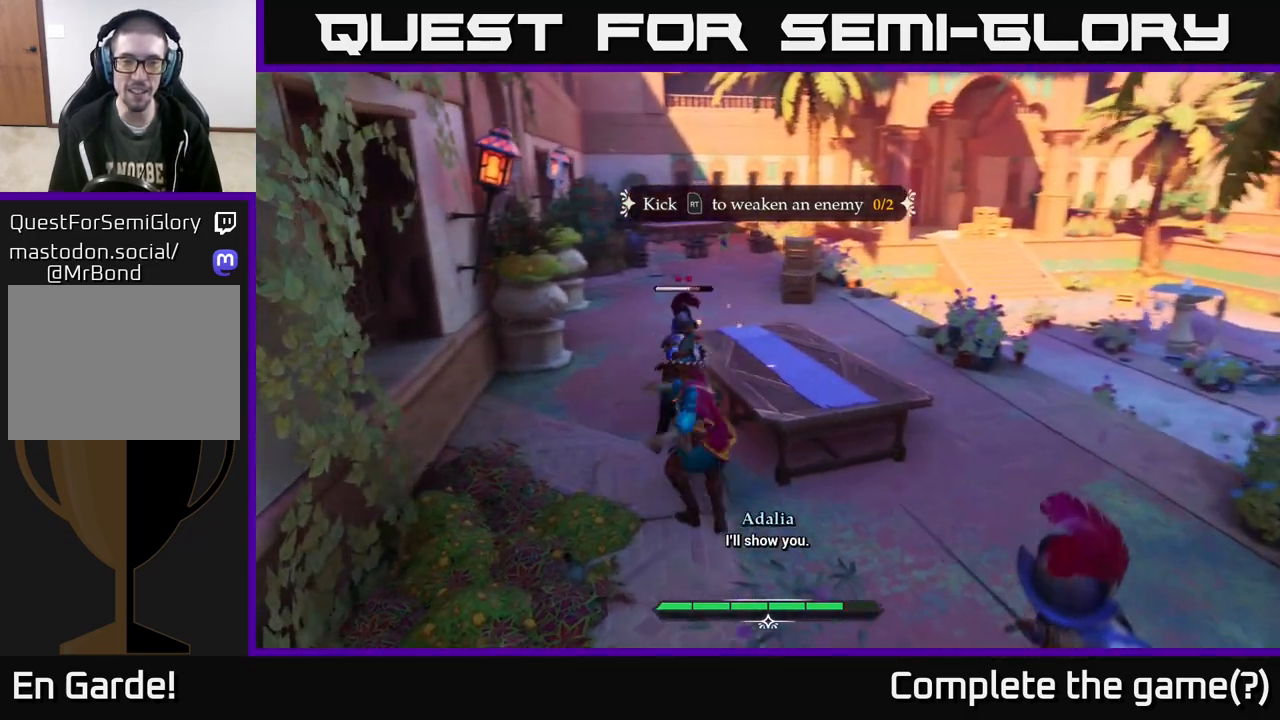
{"buttons": [], "left_stick": "center", "right_stick": "center", "events": [[283, "left_stick", "center"]]}
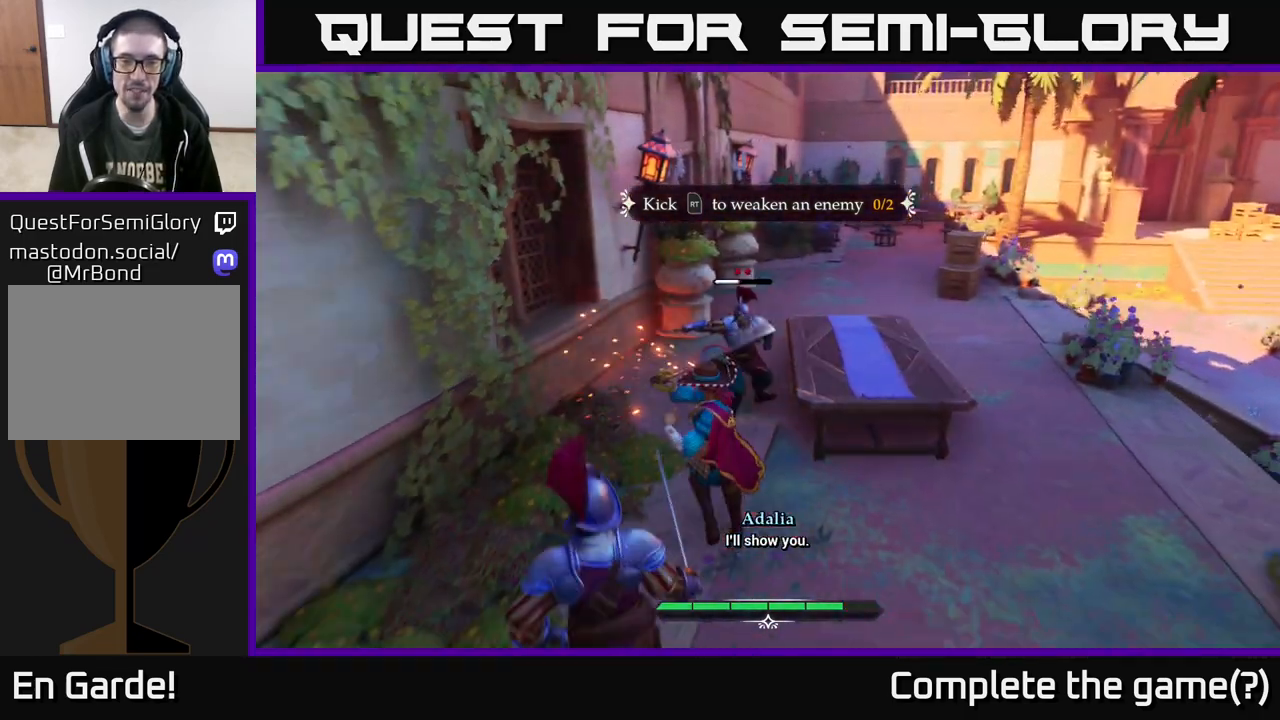
{"buttons": [], "left_stick": "right", "right_stick": "center", "events": [[183, "left_stick", "up"], [250, "left_stick", "center"], [367, "left_stick", "right"]]}
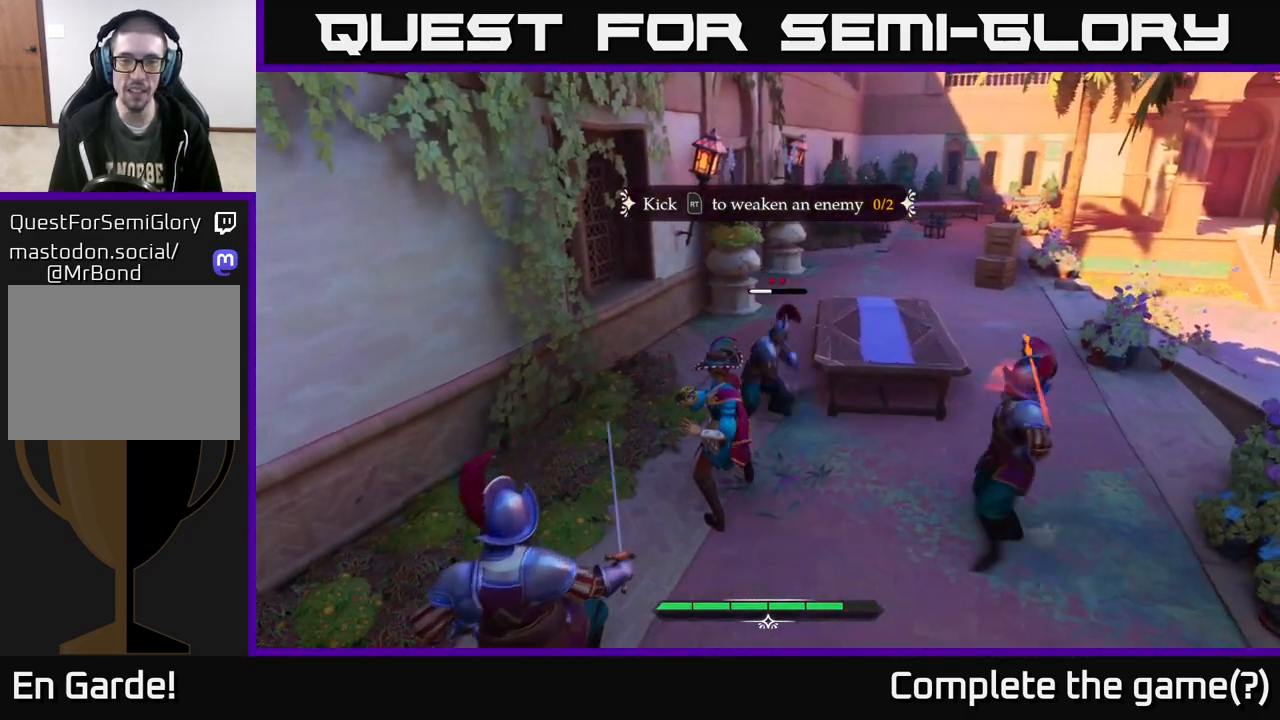
{"buttons": [], "left_stick": "down-right", "right_stick": "center", "events": [[117, "B", "down"], [167, "B", "up"], [250, "left_stick", "down-right"], [467, "B", "down"], [500, "B", "up"]]}
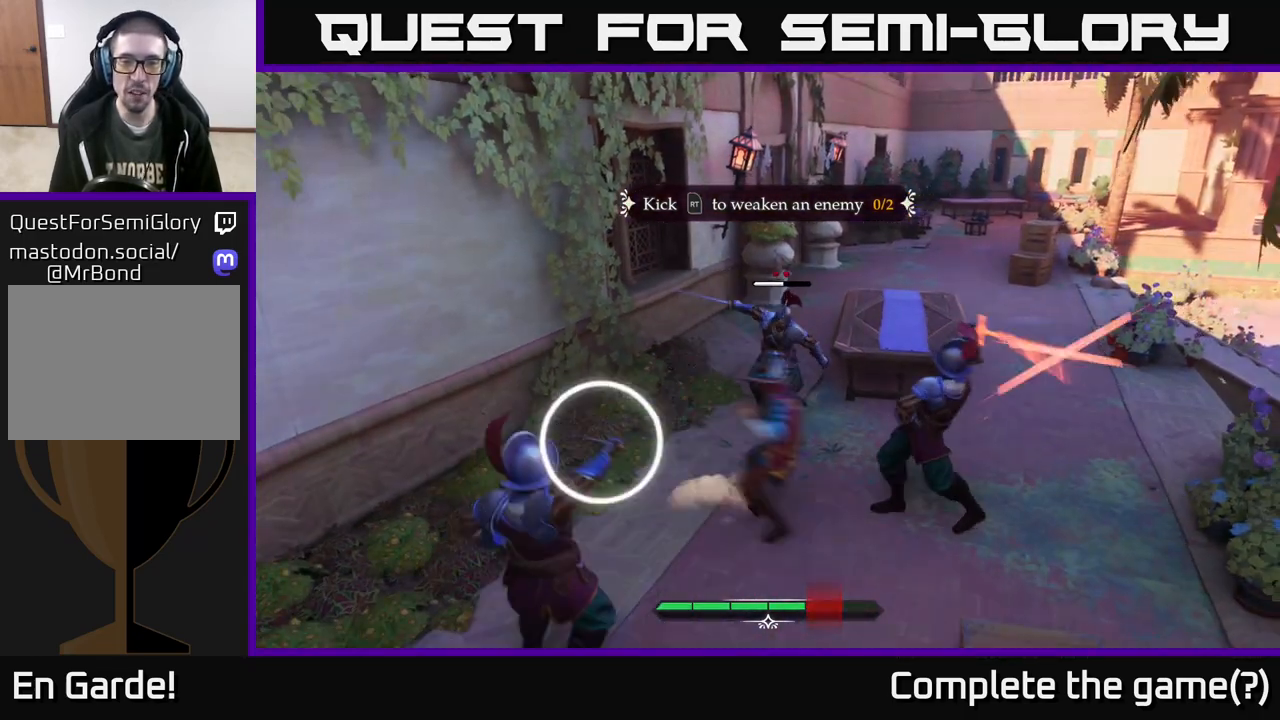
{"buttons": [], "left_stick": "up-right", "right_stick": "center", "events": [[317, "X", "down"], [367, "left_stick", "up-right"], [383, "X", "up"]]}
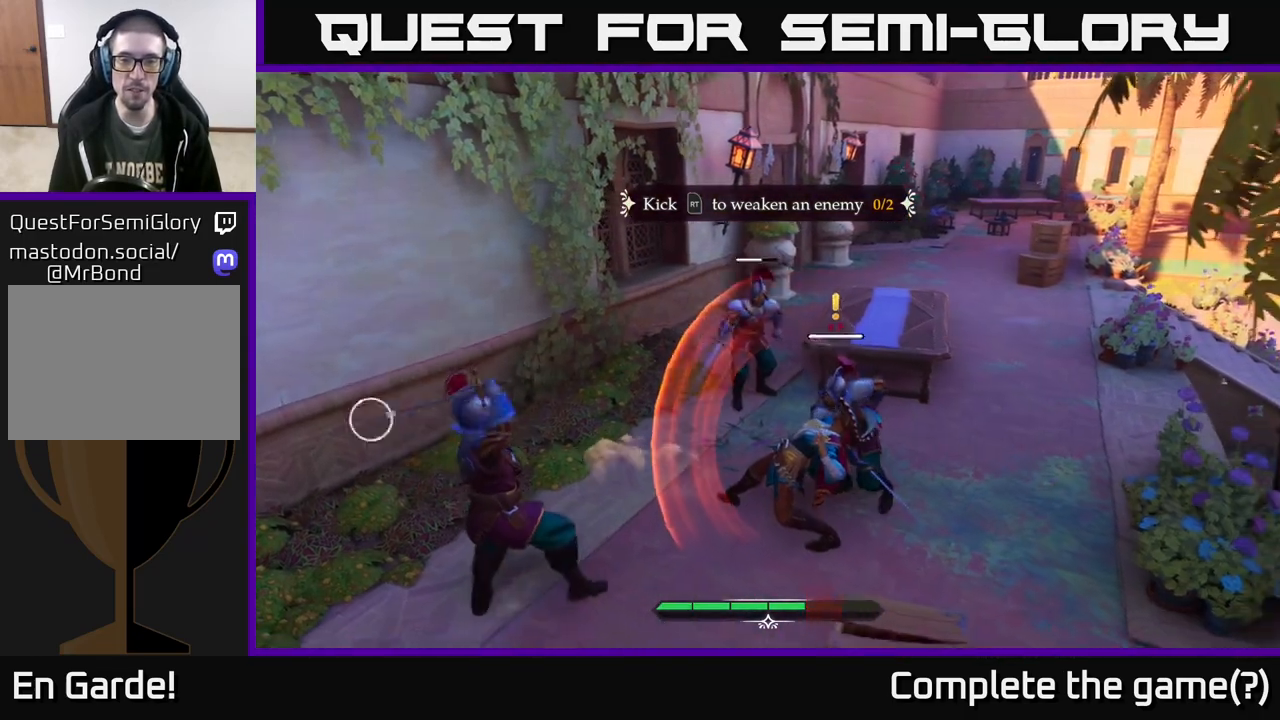
{"buttons": [], "left_stick": "right", "right_stick": "center", "events": [[67, "left_stick", "right"], [117, "X", "down"], [200, "X", "up"]]}
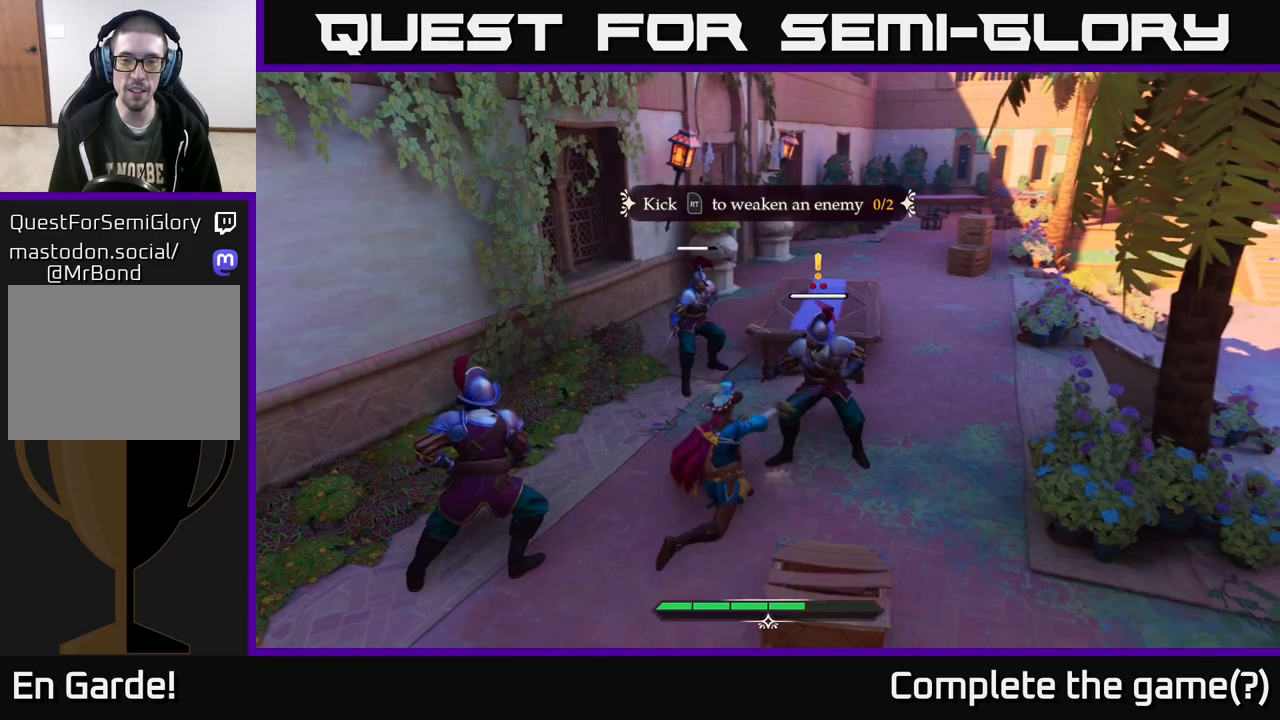
{"buttons": [], "left_stick": "up-right", "right_stick": "center", "events": [[83, "R2", "down"], [133, "R2", "up"], [150, "left_stick", "up-right"]]}
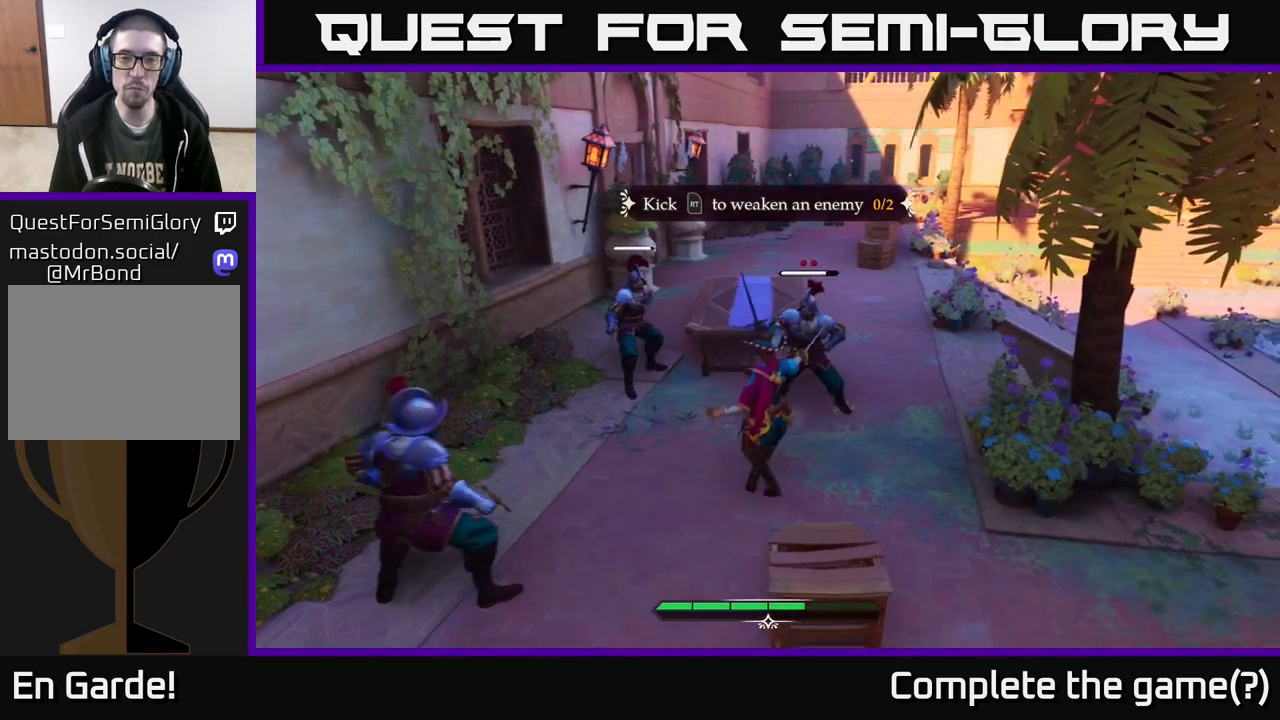
{"buttons": [], "left_stick": "right", "right_stick": "center", "events": [[33, "left_stick", "right"]]}
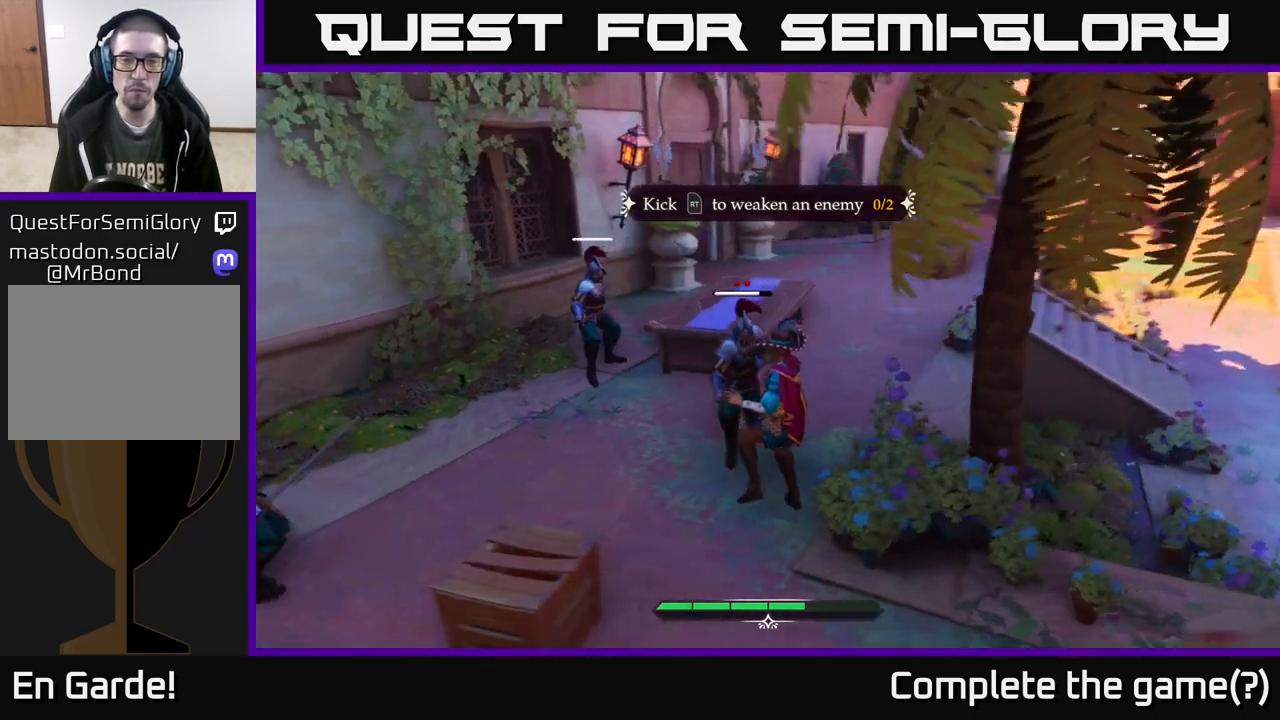
{"buttons": [], "left_stick": "right", "right_stick": "center", "events": [[17, "left_stick", "up-right"], [483, "left_stick", "right"]]}
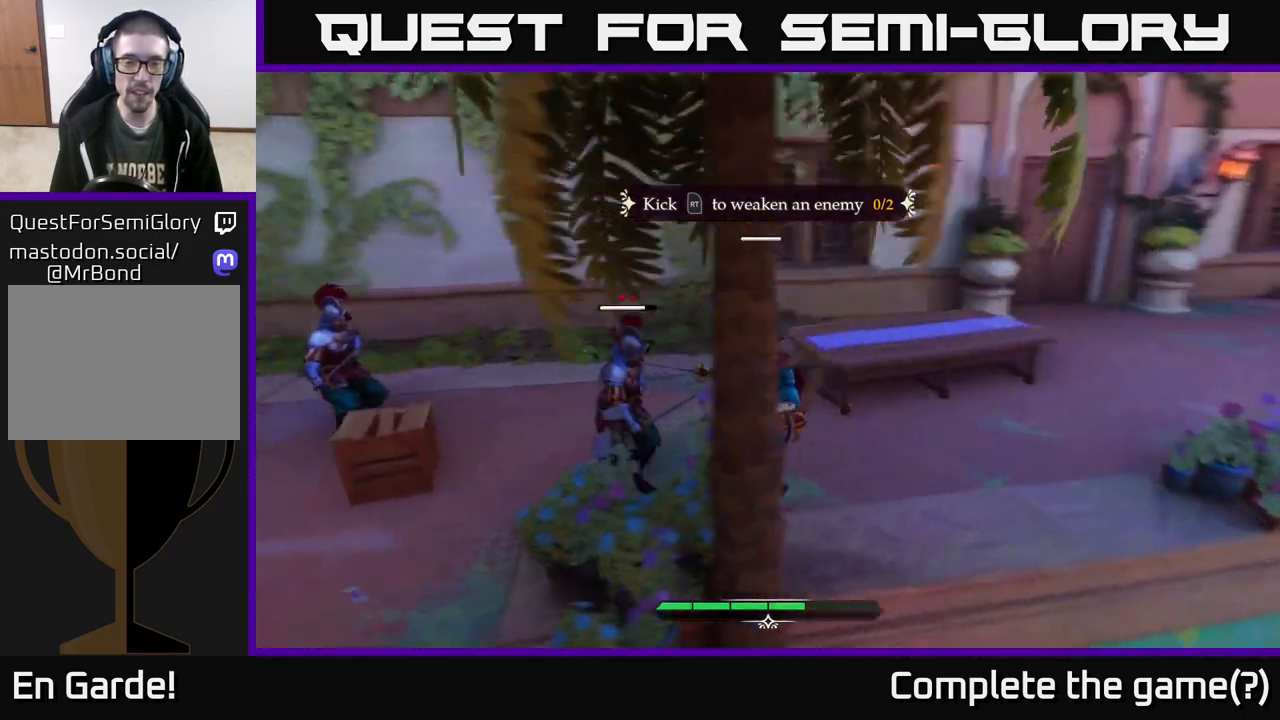
{"buttons": [], "left_stick": "down-right", "right_stick": "center", "events": [[200, "left_stick", "down-right"]]}
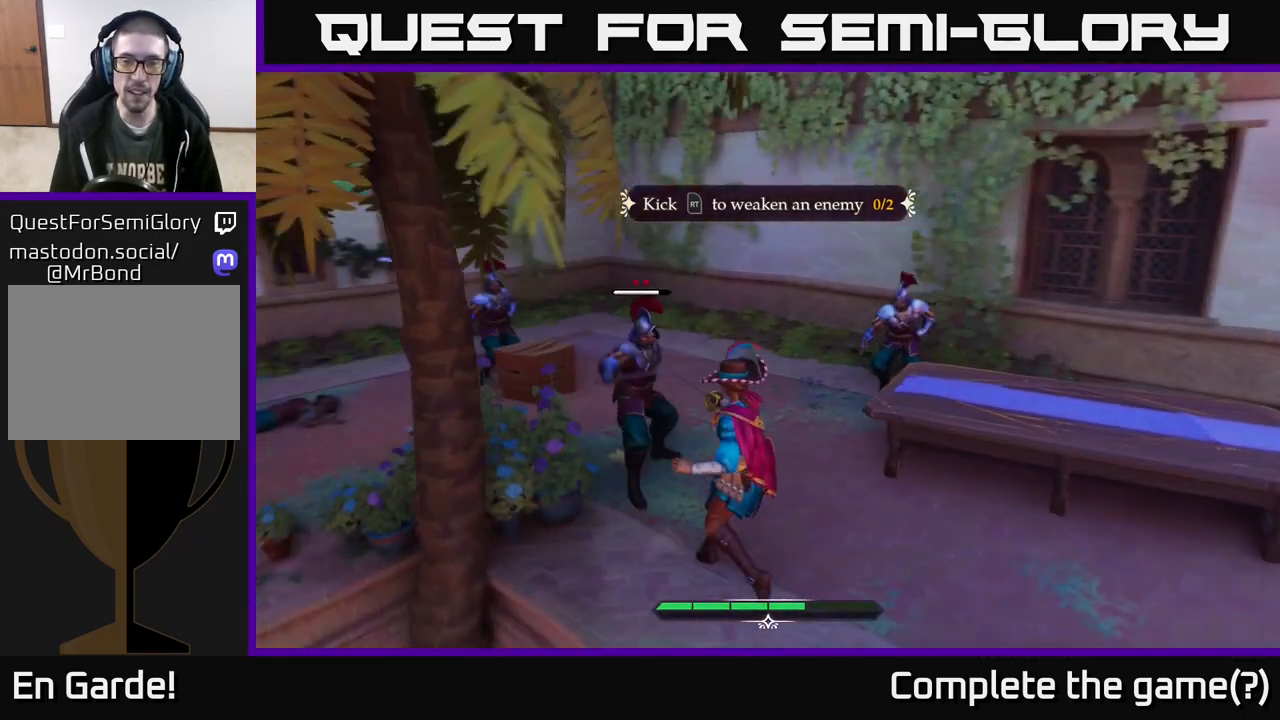
{"buttons": ["L2"], "left_stick": "down-right", "right_stick": "center", "events": [[33, "L2", "down"]]}
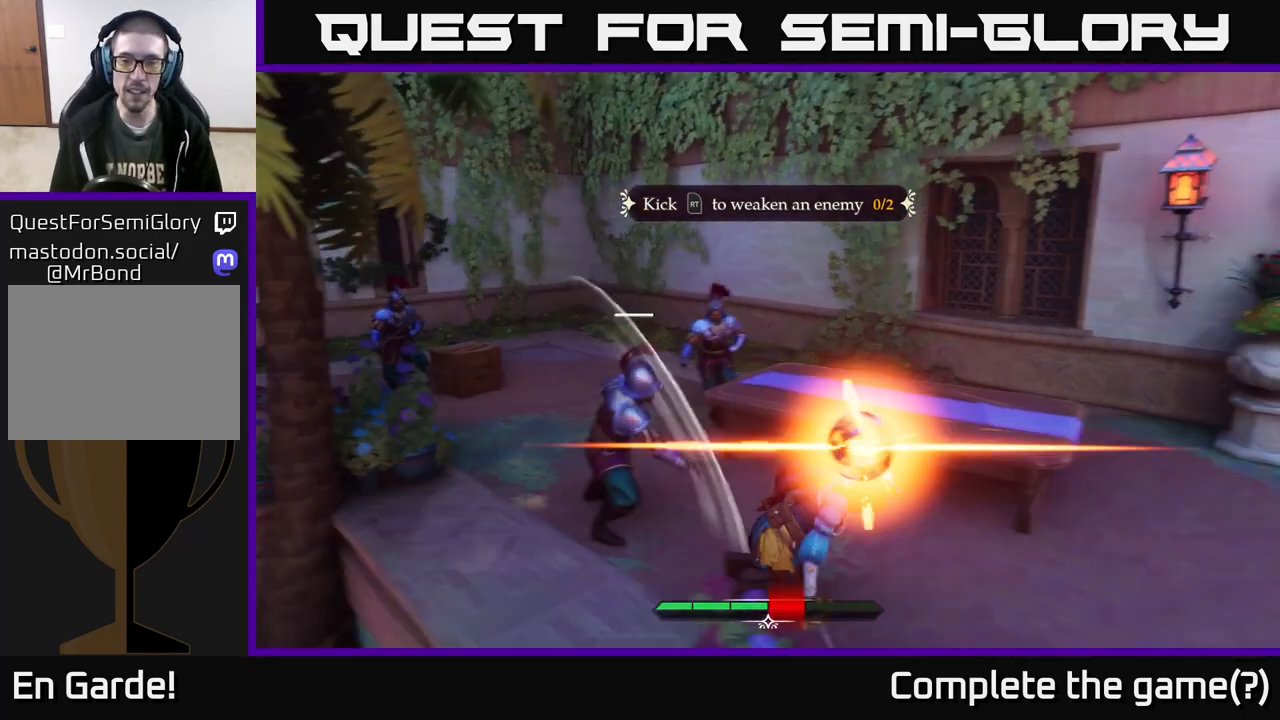
{"buttons": ["L2"], "left_stick": "down-right", "right_stick": "left", "events": [[350, "L2", "up"], [400, "right_stick", "left"], [450, "L2", "down"]]}